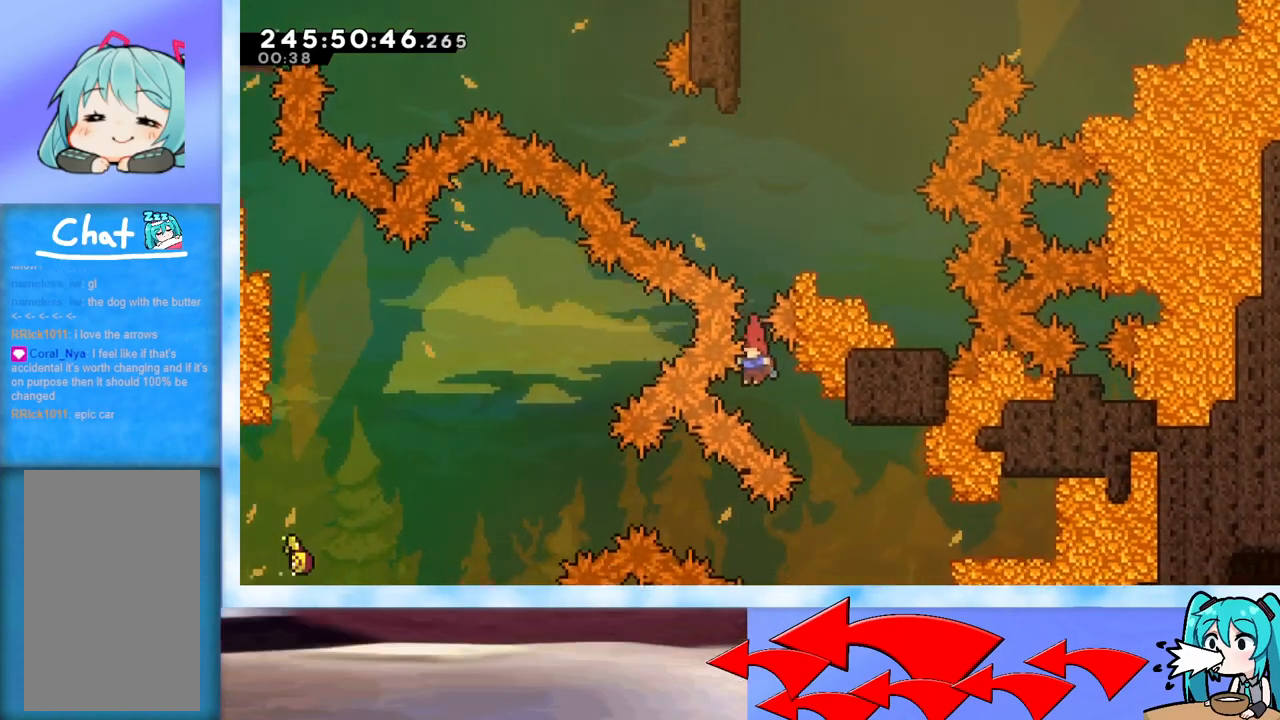
Gameplay with keyboard; each line is a JSON object with the keys held at the frame after it. "events" lists presses ("down") and releases ("up") of "dash", "demo", "down", "grab", "j2", "jump", "left", "pause", "right" and "up" between this image and that frame as [ms after this image, input, new state], when the widget could be followed in between. No other keys are recorded. Mouse input is not recorded. Key names are as the overlay labels them; some are game actions (e.g. jump) rather than physical keys.
{"keys": [], "events": [[67, "dash", "down"], [67, "down", "down"], [67, "right", "down"], [200, "dash", "up"], [200, "down", "up"], [200, "right", "up"]]}
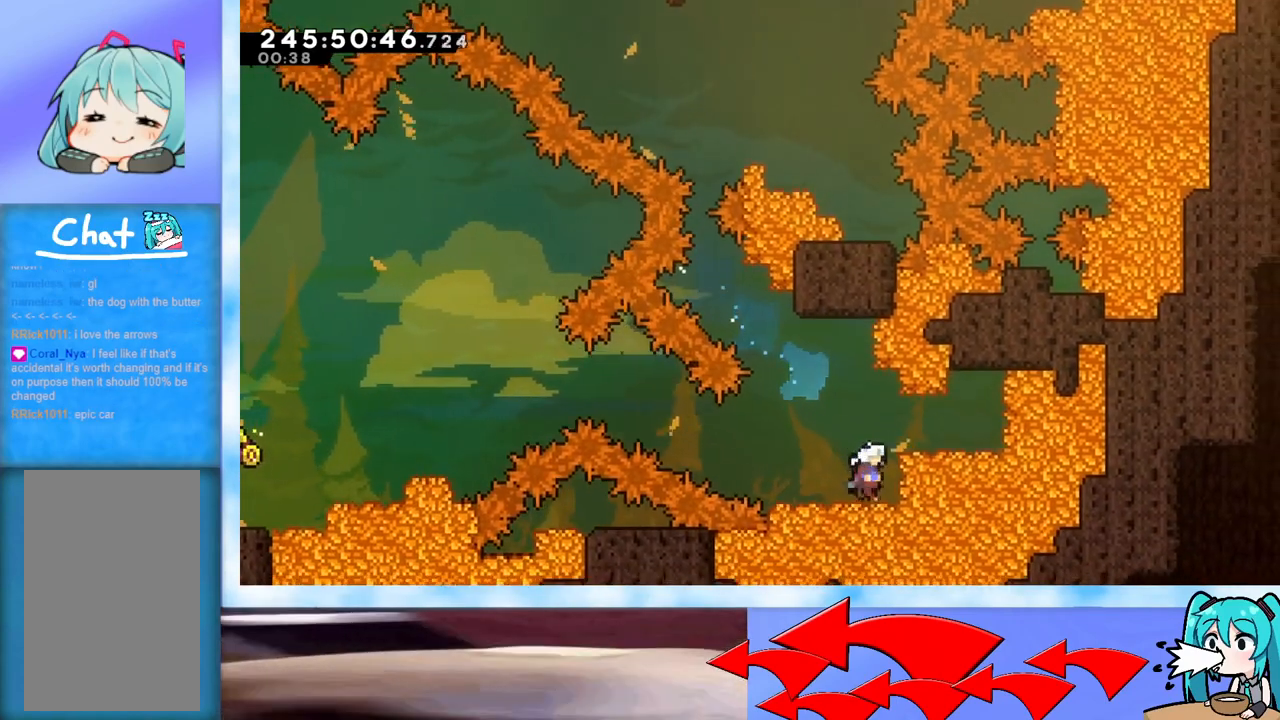
{"keys": ["jump", "left", "up"], "events": [[284, "dash", "down"], [284, "down", "down"], [284, "right", "down"], [367, "down", "up"], [417, "dash", "up"], [417, "left", "down"], [417, "right", "up"], [417, "up", "down"], [451, "jump", "down"]]}
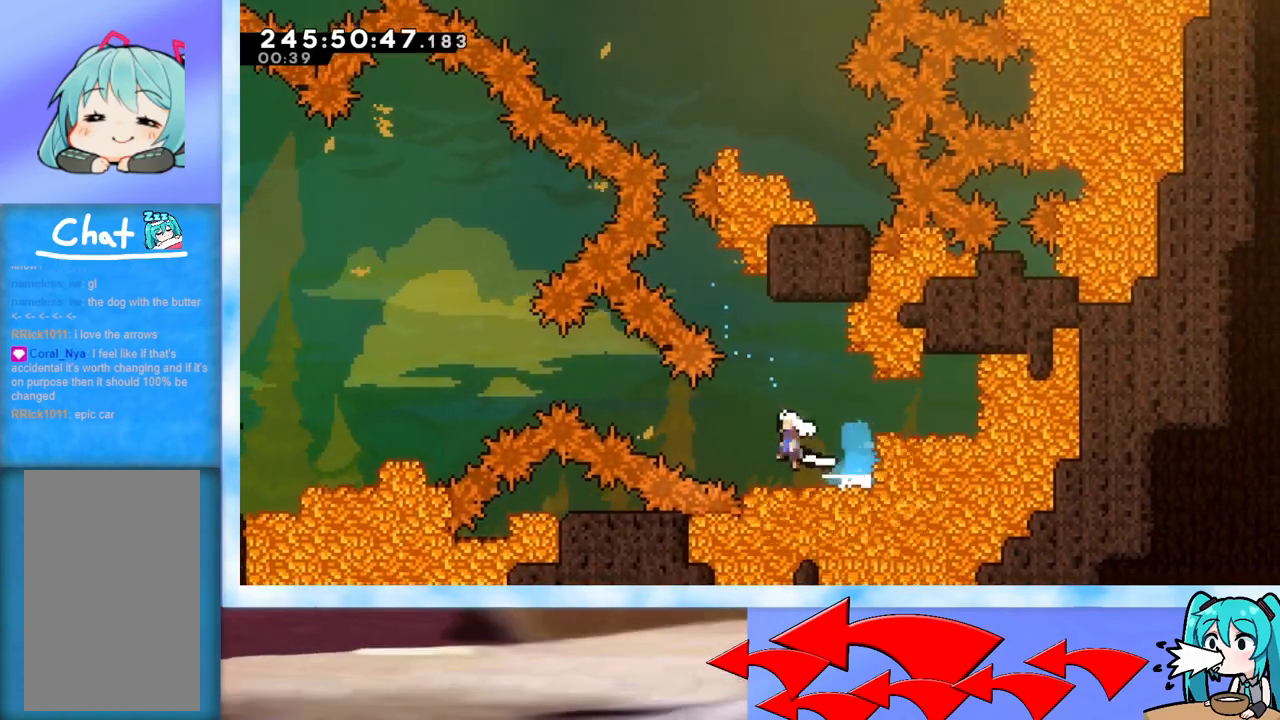
{"keys": ["jump", "left", "up"], "events": [[150, "demo", "down"], [334, "demo", "up"]]}
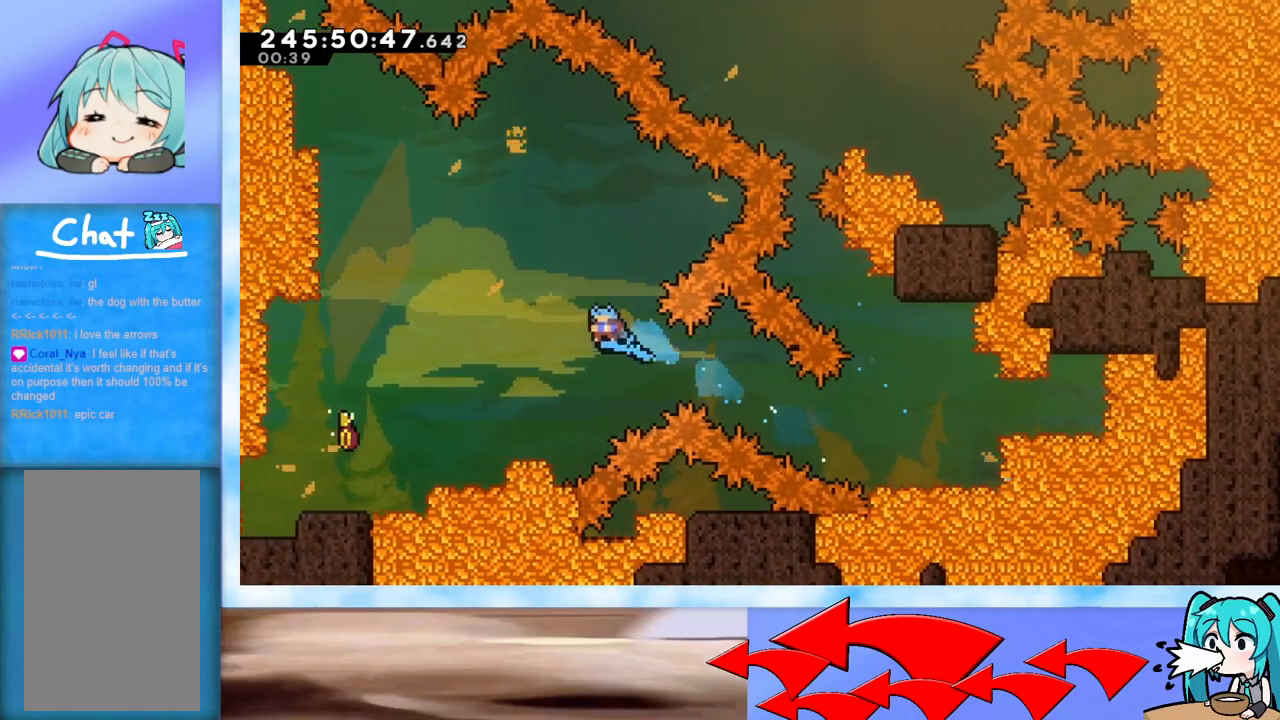
{"keys": ["left"], "events": [[117, "up", "up"], [217, "jump", "up"]]}
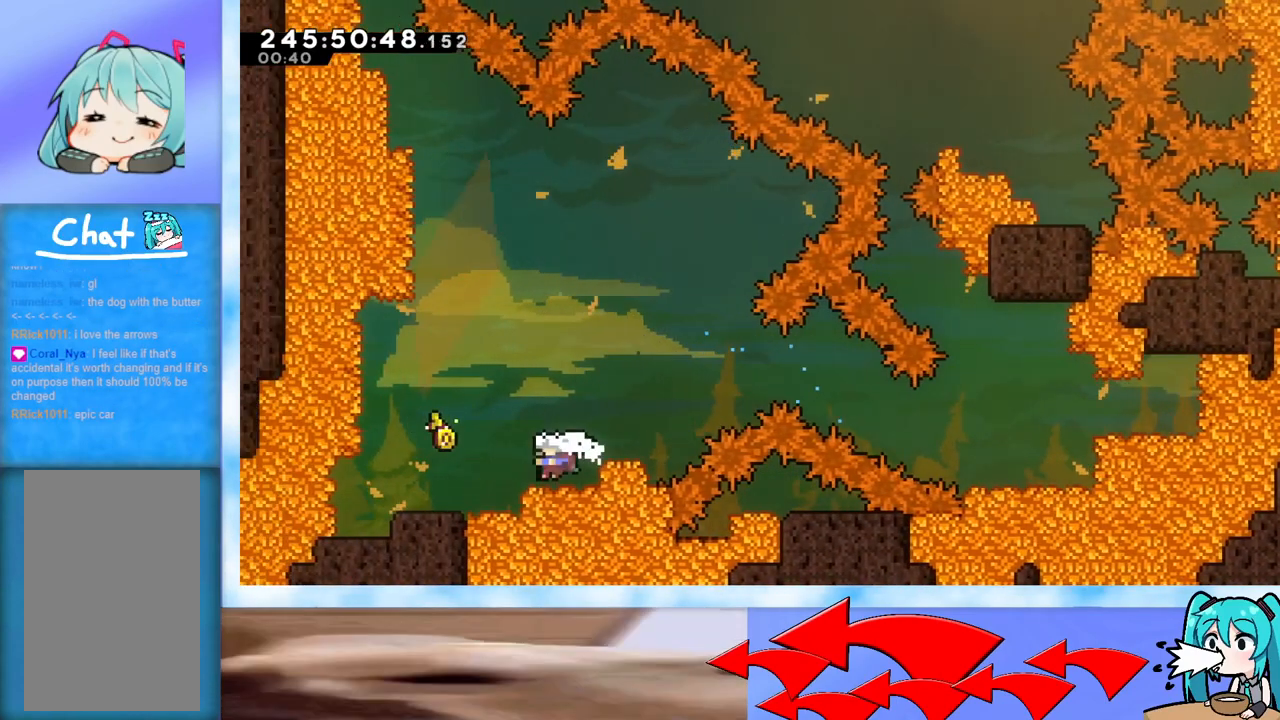
{"keys": ["dash", "up"], "events": [[83, "jump", "down"], [183, "jump", "up"], [317, "left", "up"], [367, "up", "down"], [467, "dash", "down"]]}
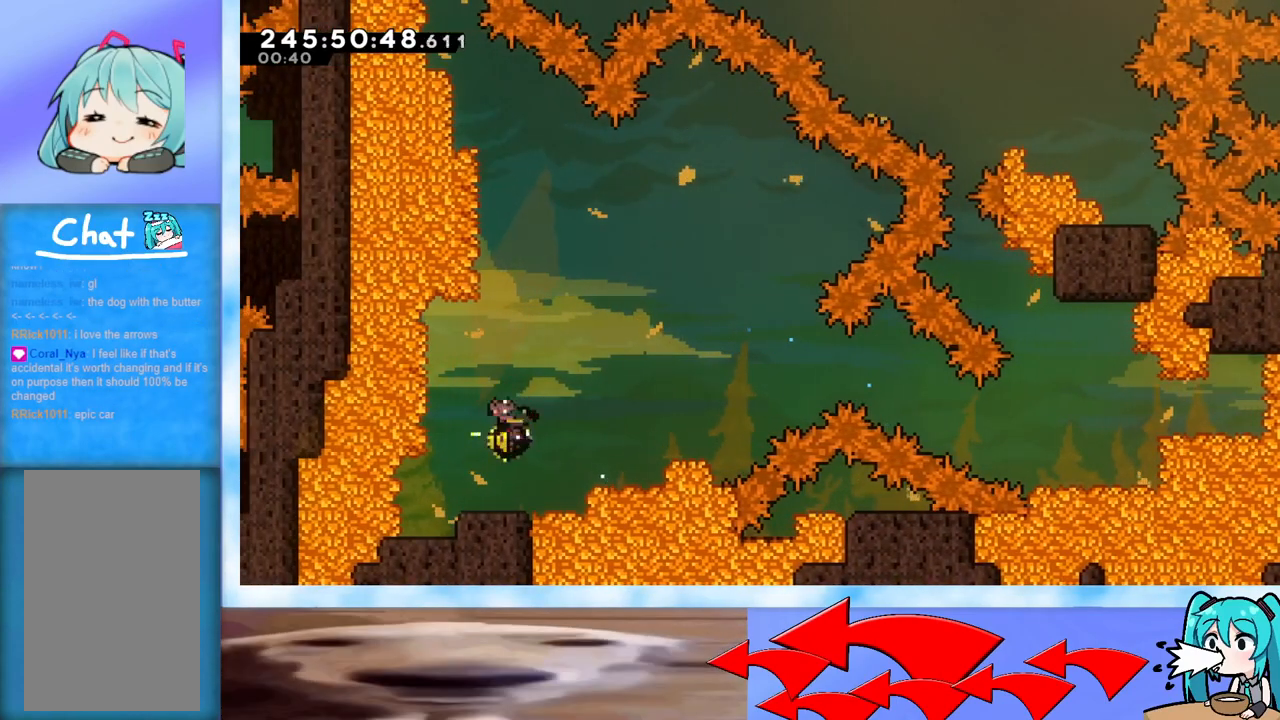
{"keys": ["grab", "jump", "left", "up"], "events": [[50, "dash", "up"], [151, "grab", "down"], [234, "left", "down"], [334, "jump", "down"]]}
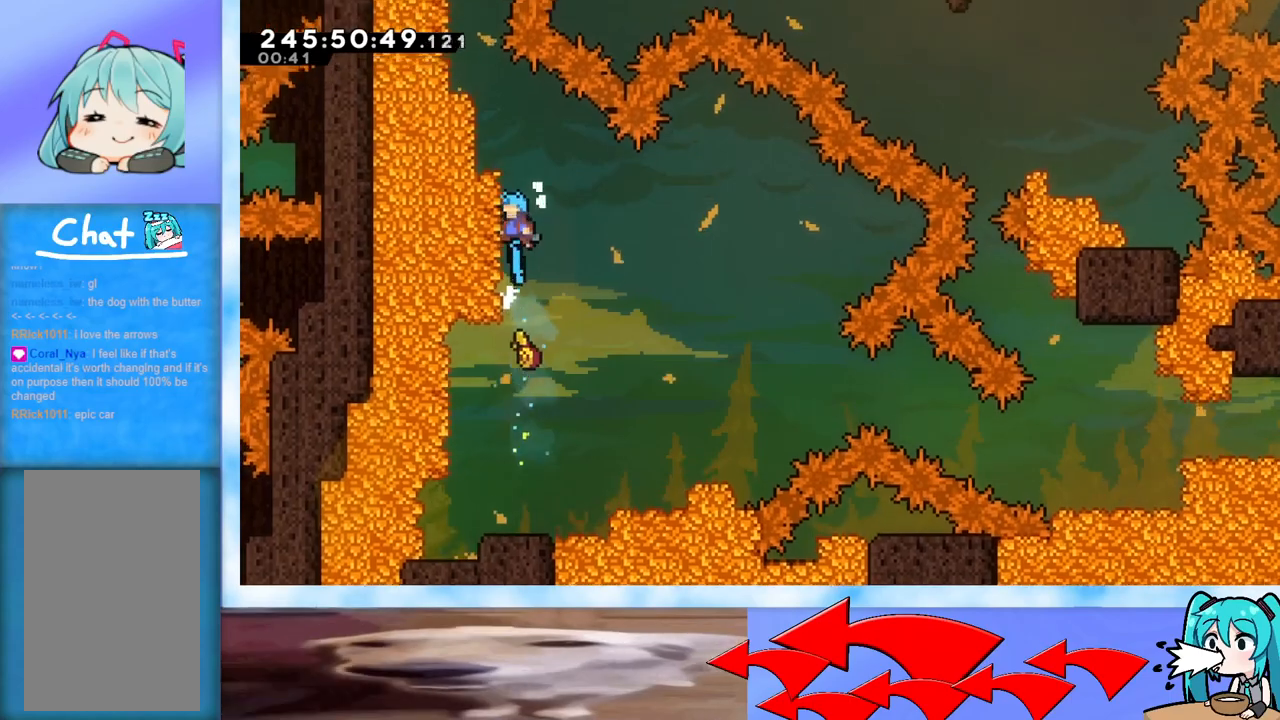
{"keys": ["grab", "j2", "jump", "left", "up"], "events": [[117, "j2", "down"], [217, "j2", "up"], [450, "j2", "down"]]}
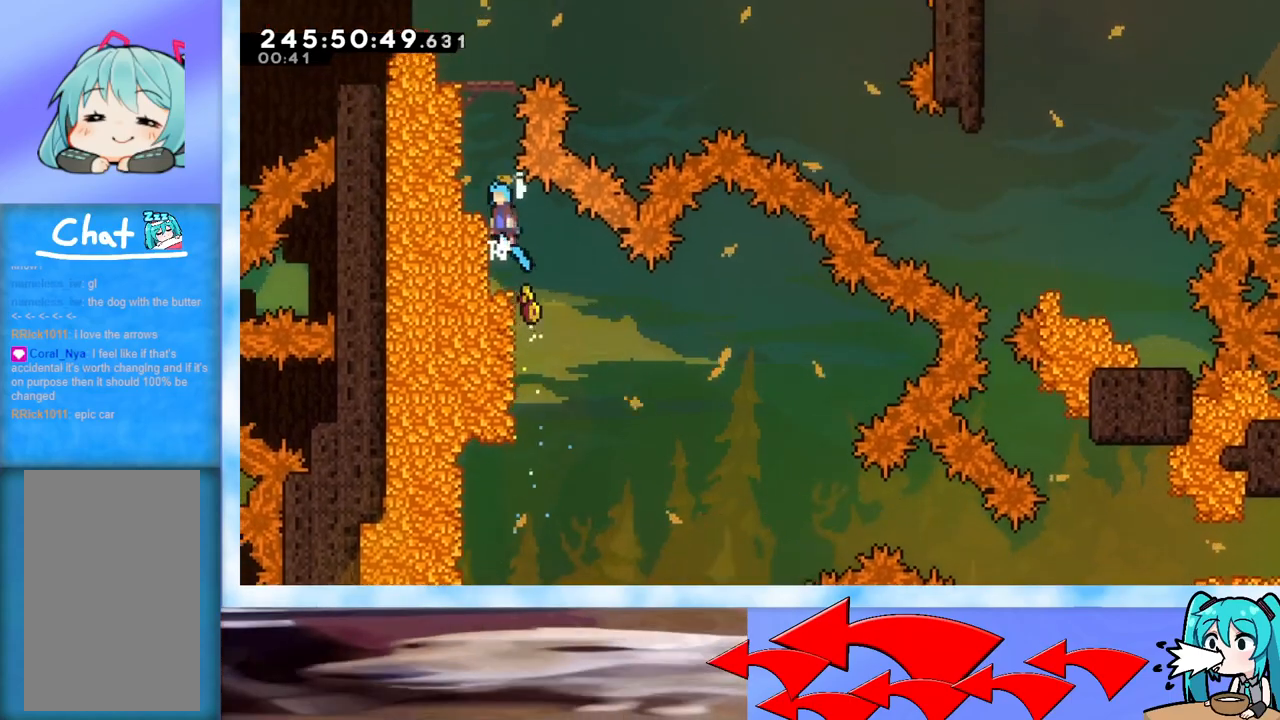
{"keys": ["dash", "up"], "events": [[84, "j2", "up"], [134, "grab", "up"], [134, "jump", "up"], [234, "left", "up"], [468, "dash", "down"]]}
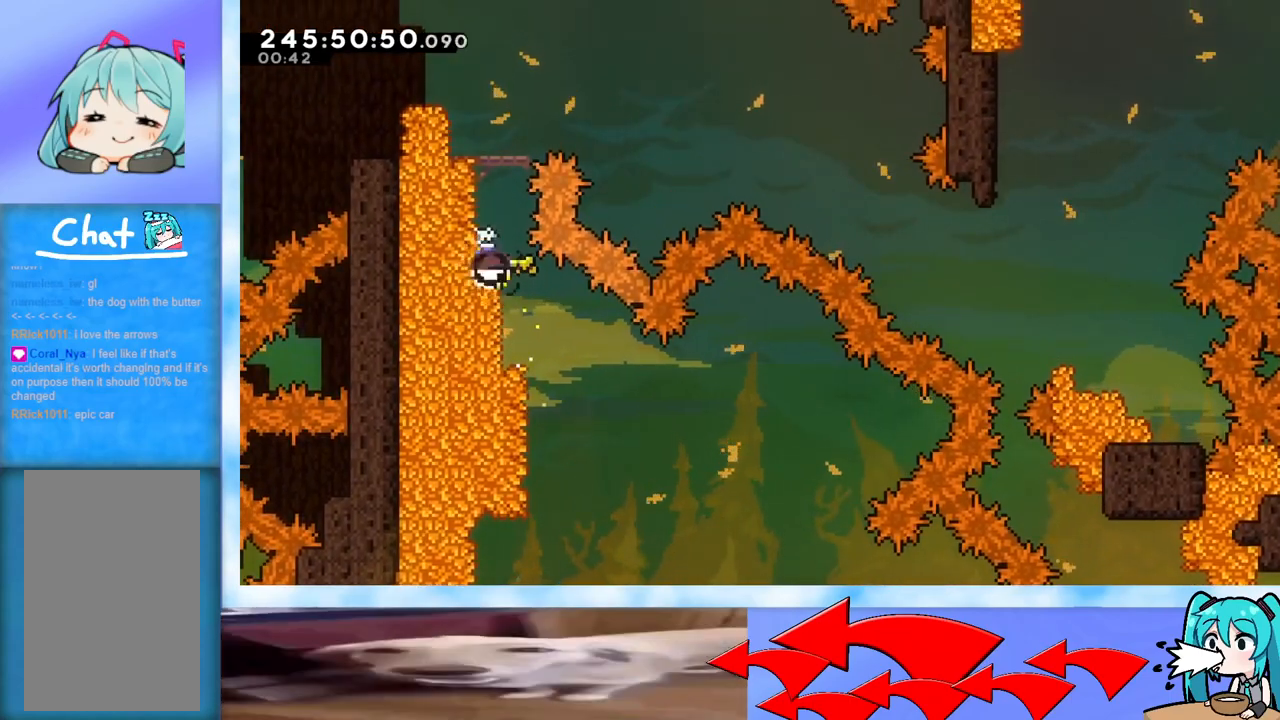
{"keys": [], "events": [[67, "dash", "up"], [233, "left", "down"], [284, "up", "up"], [384, "left", "up"]]}
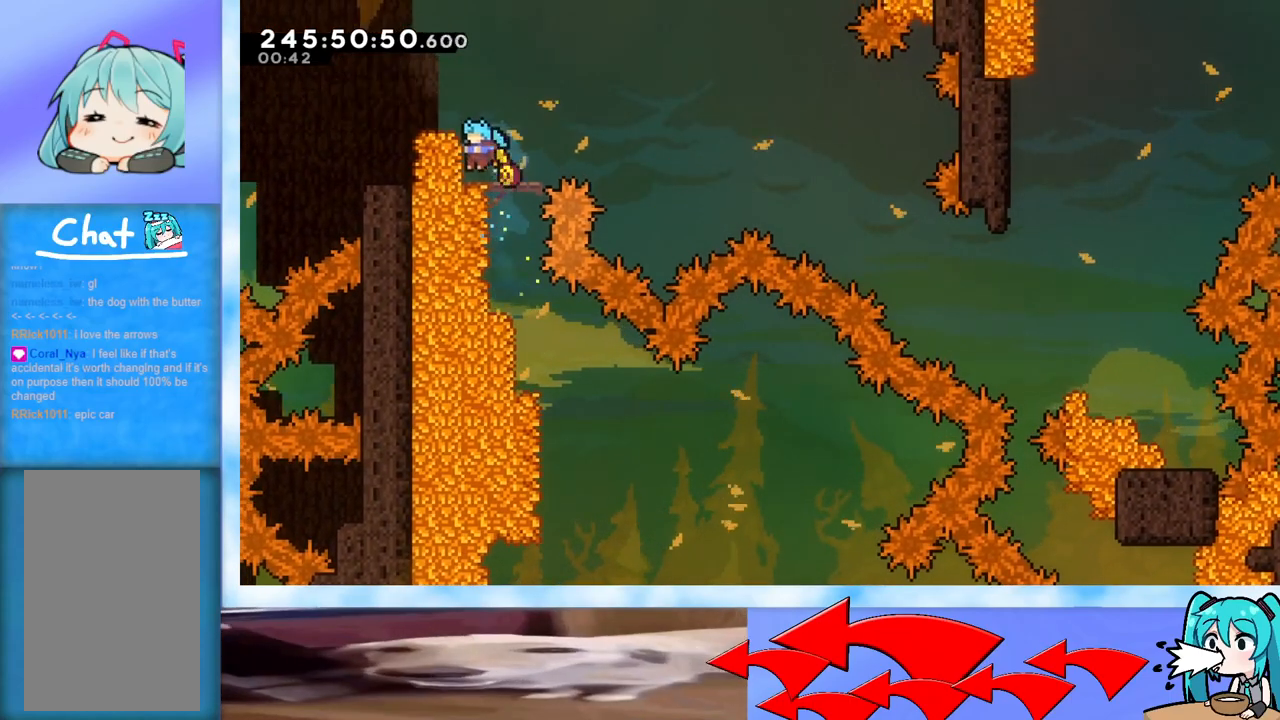
{"keys": ["left"], "events": [[67, "jump", "down"], [217, "left", "down"], [351, "jump", "up"]]}
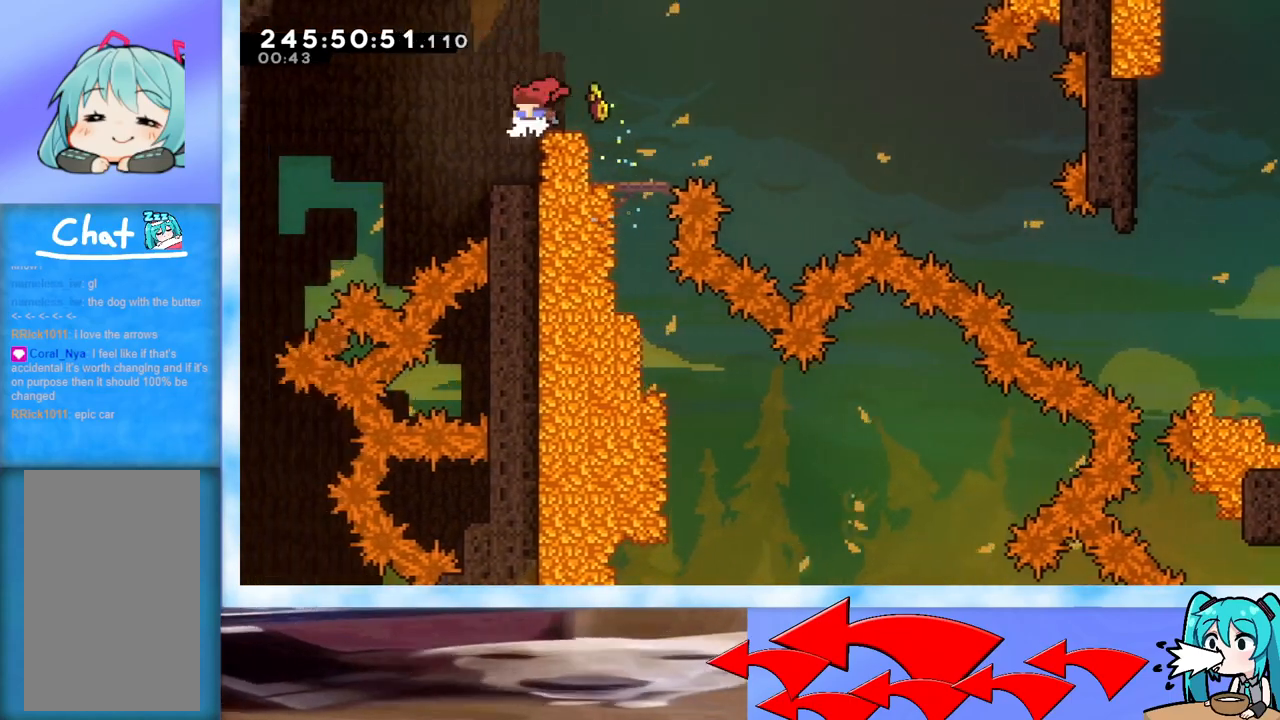
{"keys": ["left"], "events": [[33, "left", "up"], [217, "dash", "down"], [217, "down", "down"], [217, "right", "down"], [367, "dash", "up"], [367, "down", "up"], [367, "left", "down"], [367, "right", "up"], [467, "jump", "down"], [500, "jump", "up"]]}
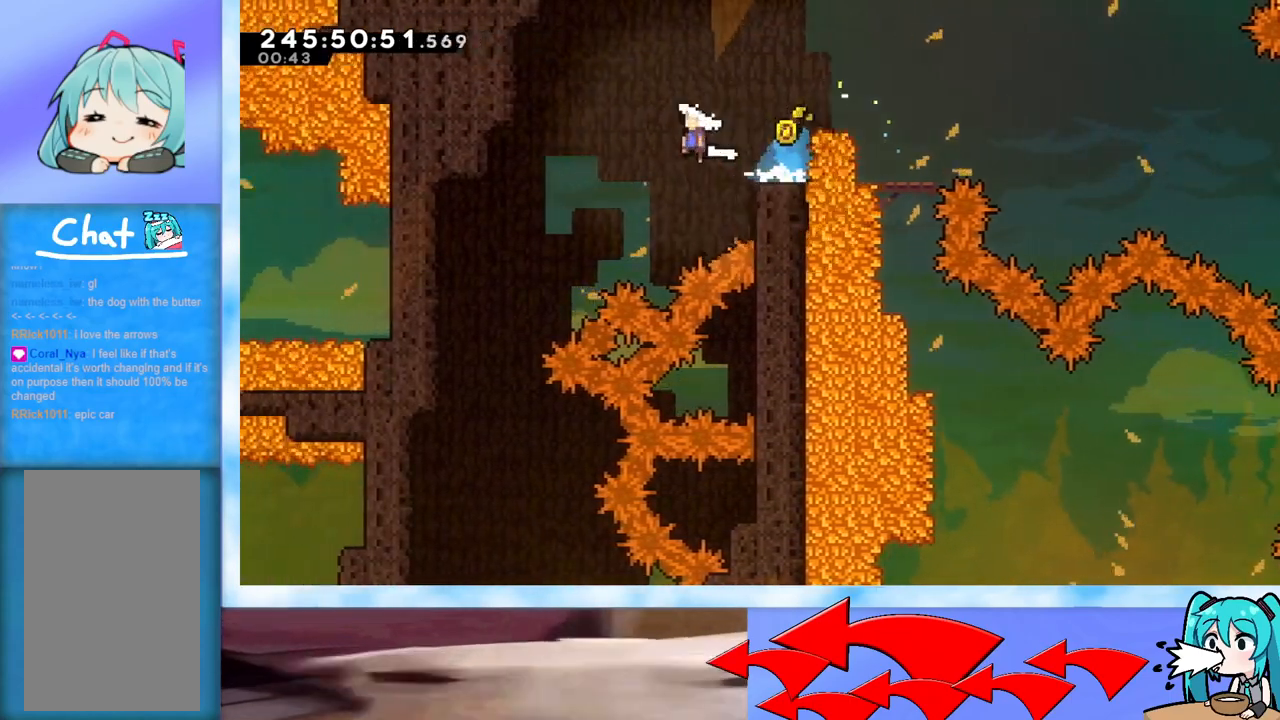
{"keys": ["down"], "events": [[201, "left", "up"], [384, "down", "down"]]}
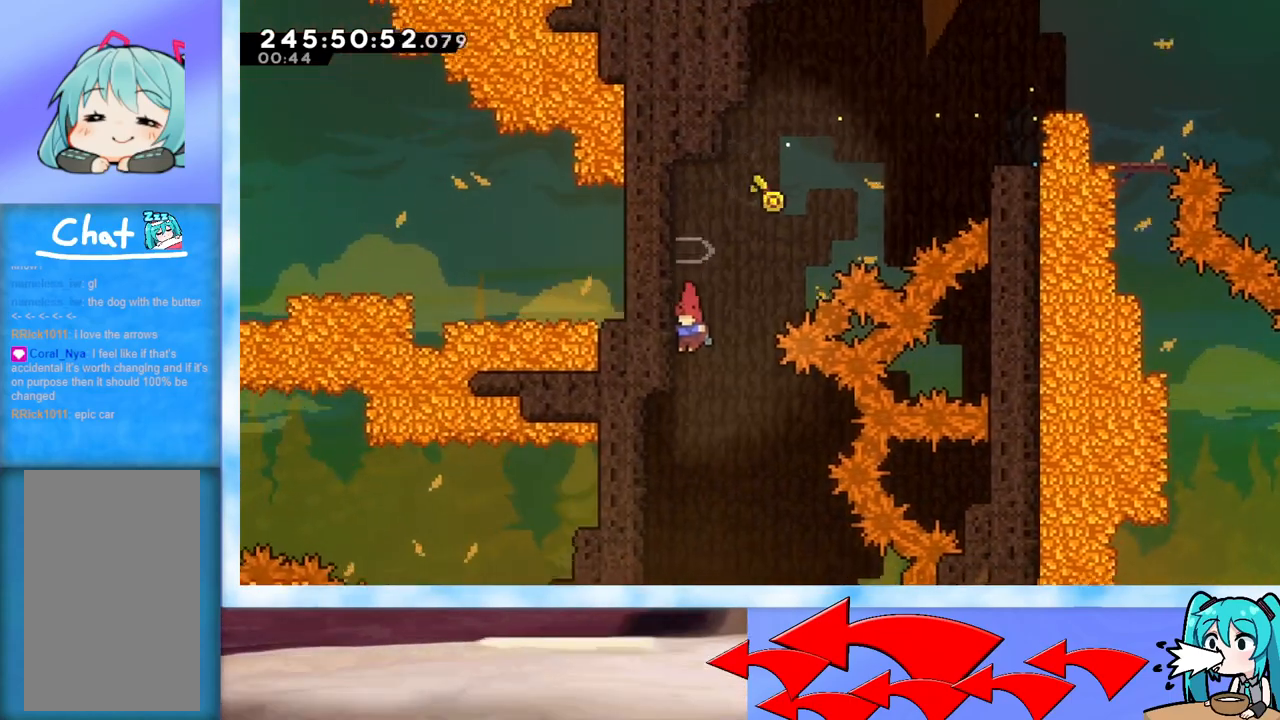
{"keys": ["down", "right"], "events": [[117, "right", "down"], [350, "right", "up"], [500, "right", "down"]]}
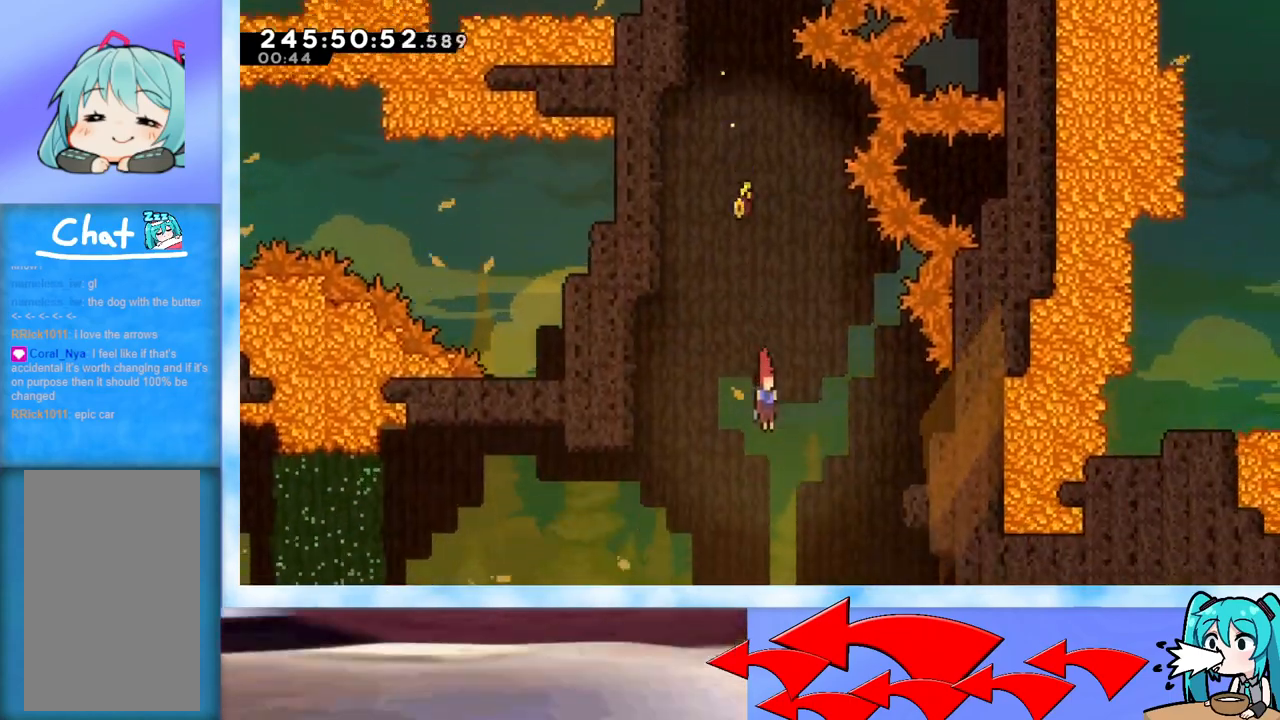
{"keys": ["right"], "events": [[50, "down", "up"]]}
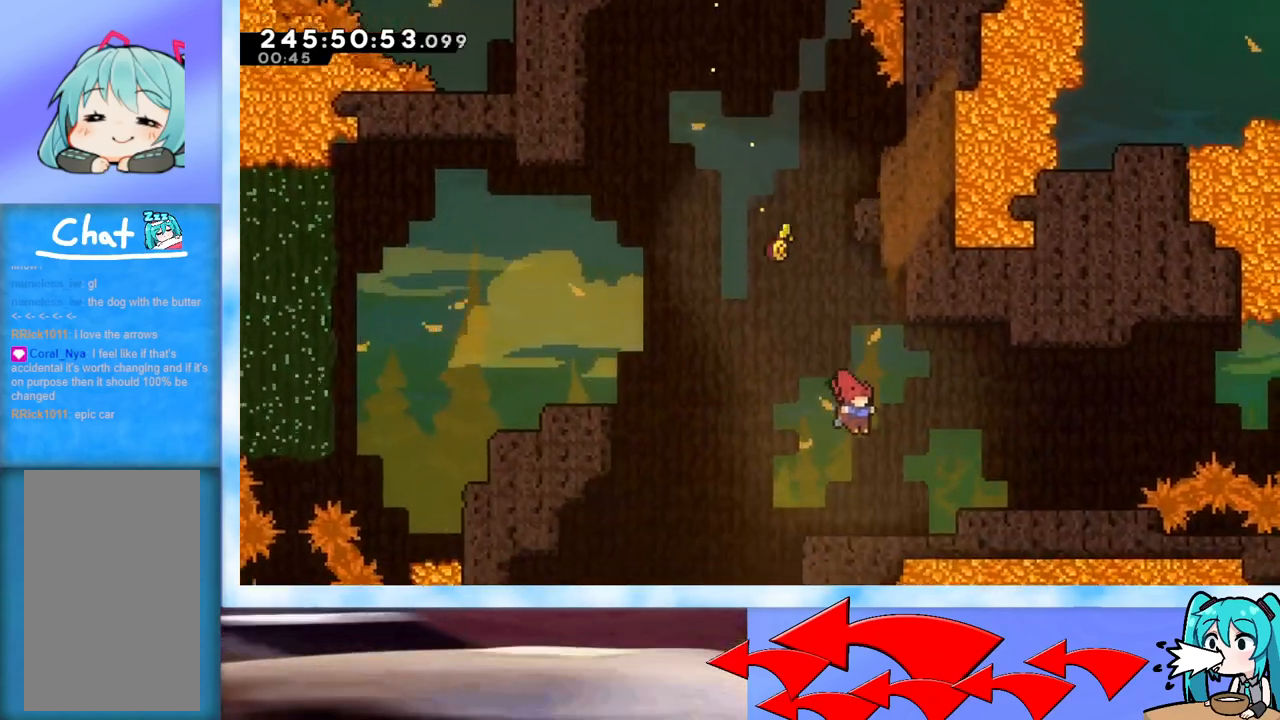
{"keys": [], "events": [[100, "dash", "down"], [234, "dash", "up"], [234, "right", "up"]]}
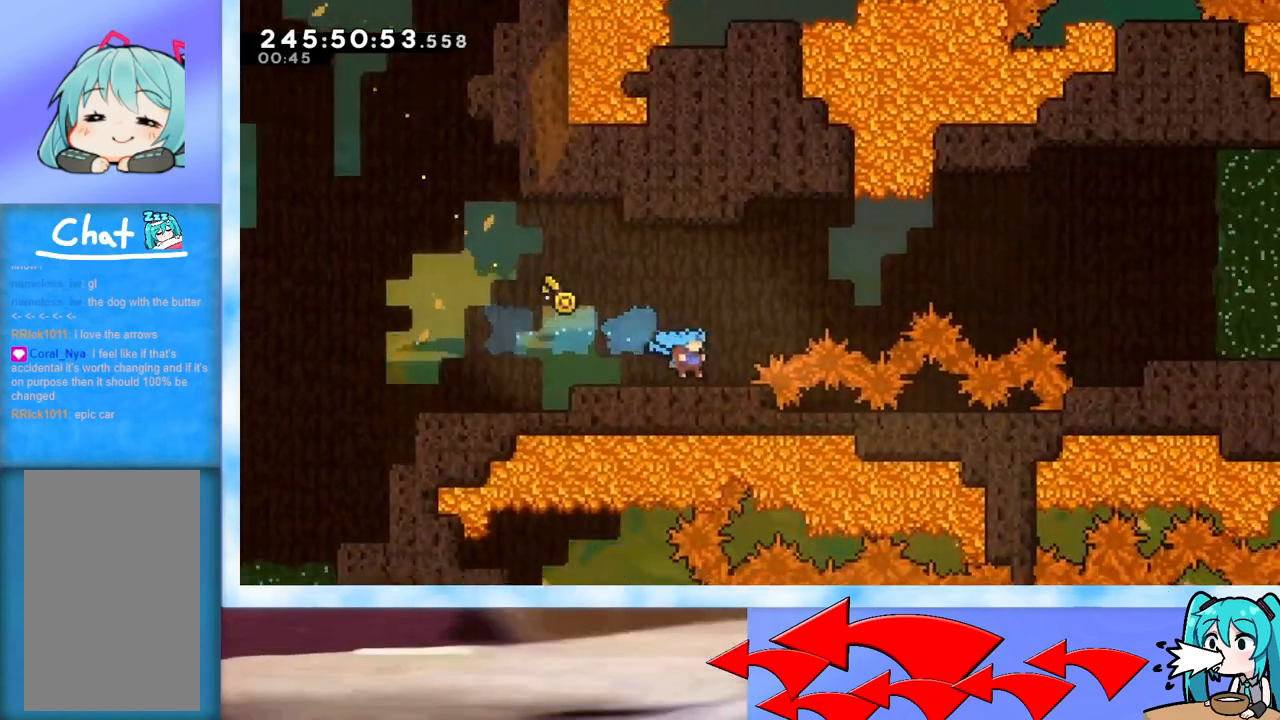
{"keys": ["dash", "right"], "events": [[117, "left", "down"], [450, "left", "up"], [450, "right", "down"], [500, "dash", "down"]]}
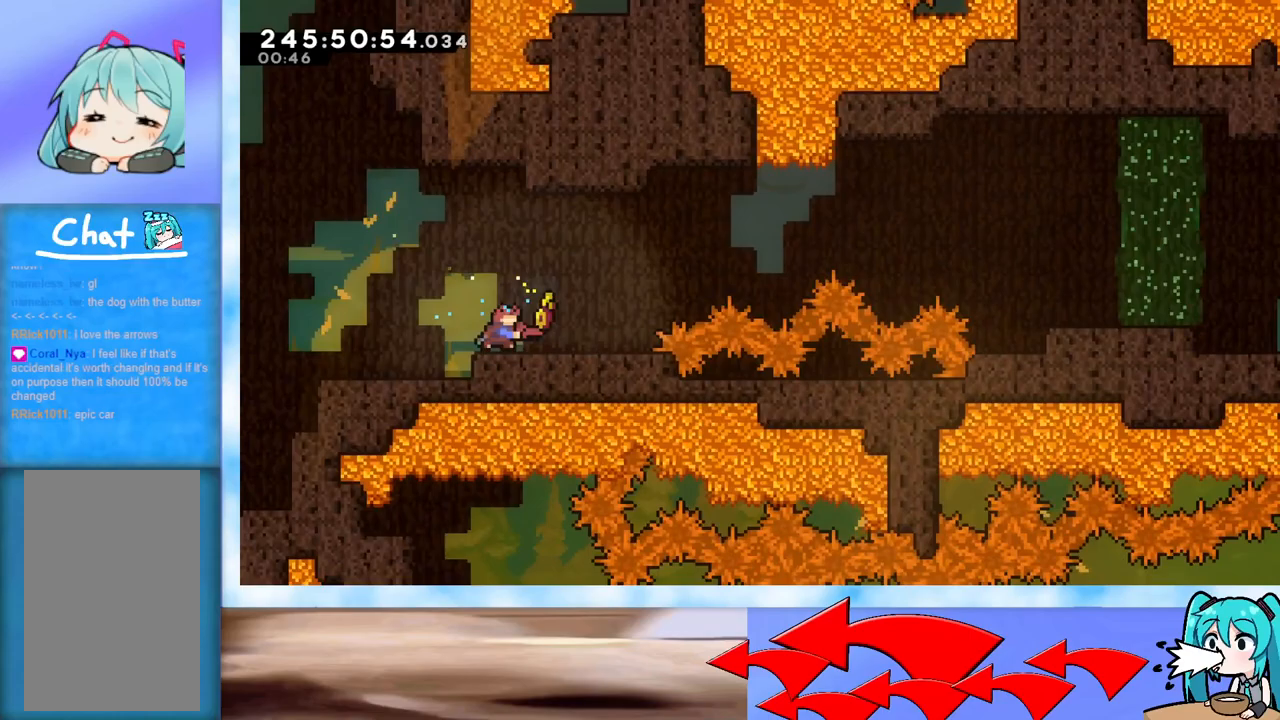
{"keys": ["jump", "right"], "events": [[134, "dash", "up"], [167, "jump", "down"]]}
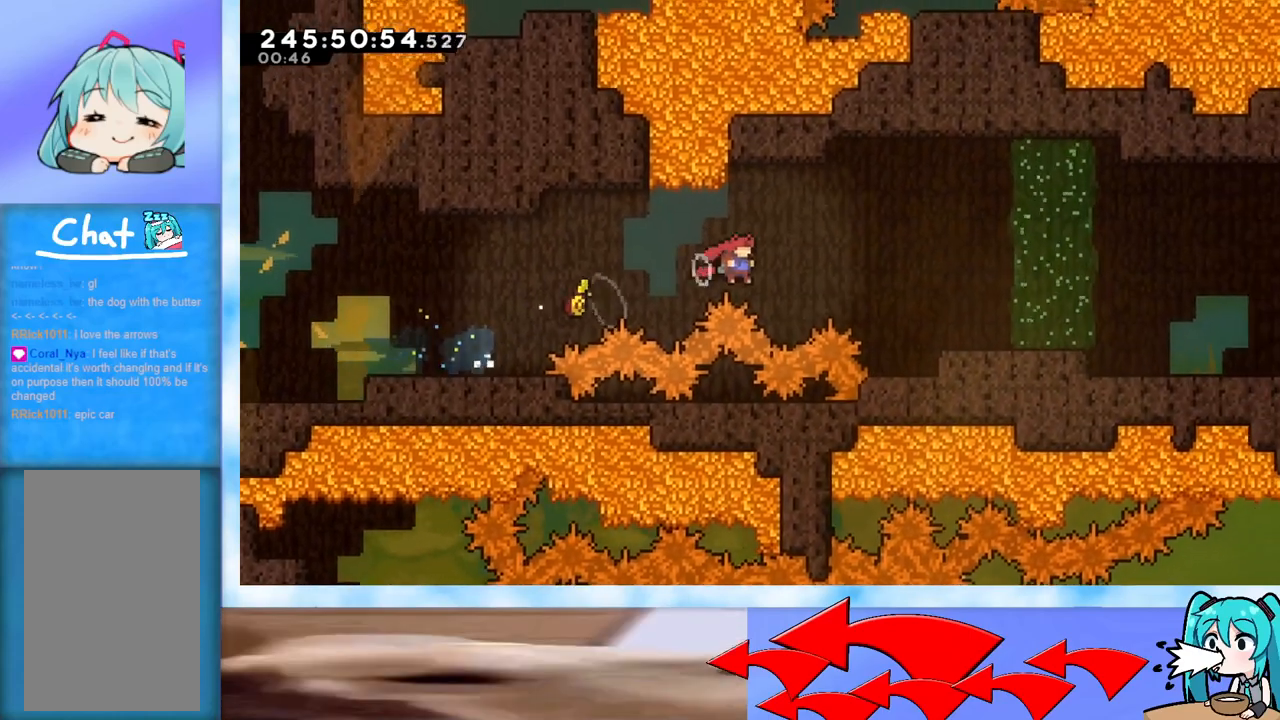
{"keys": ["jump", "right"], "events": [[100, "dash", "down"], [200, "dash", "up"]]}
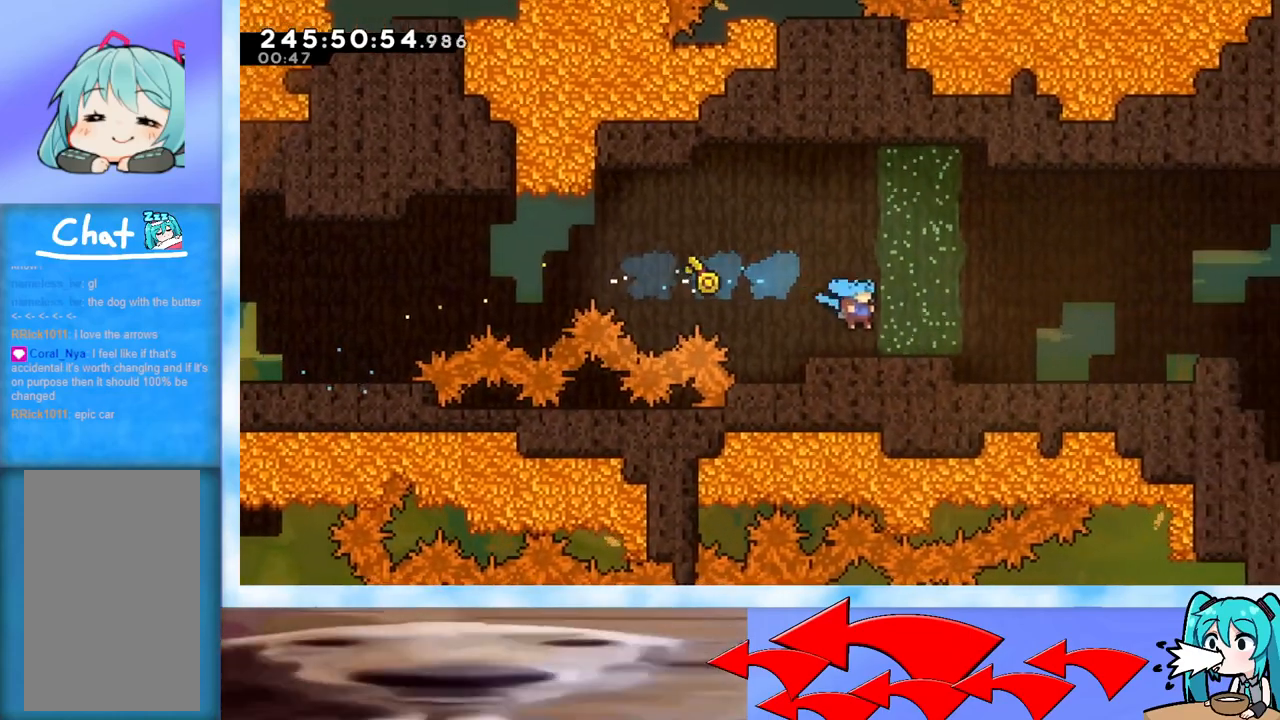
{"keys": ["right"], "events": [[17, "jump", "up"], [250, "dash", "down"], [351, "dash", "up"]]}
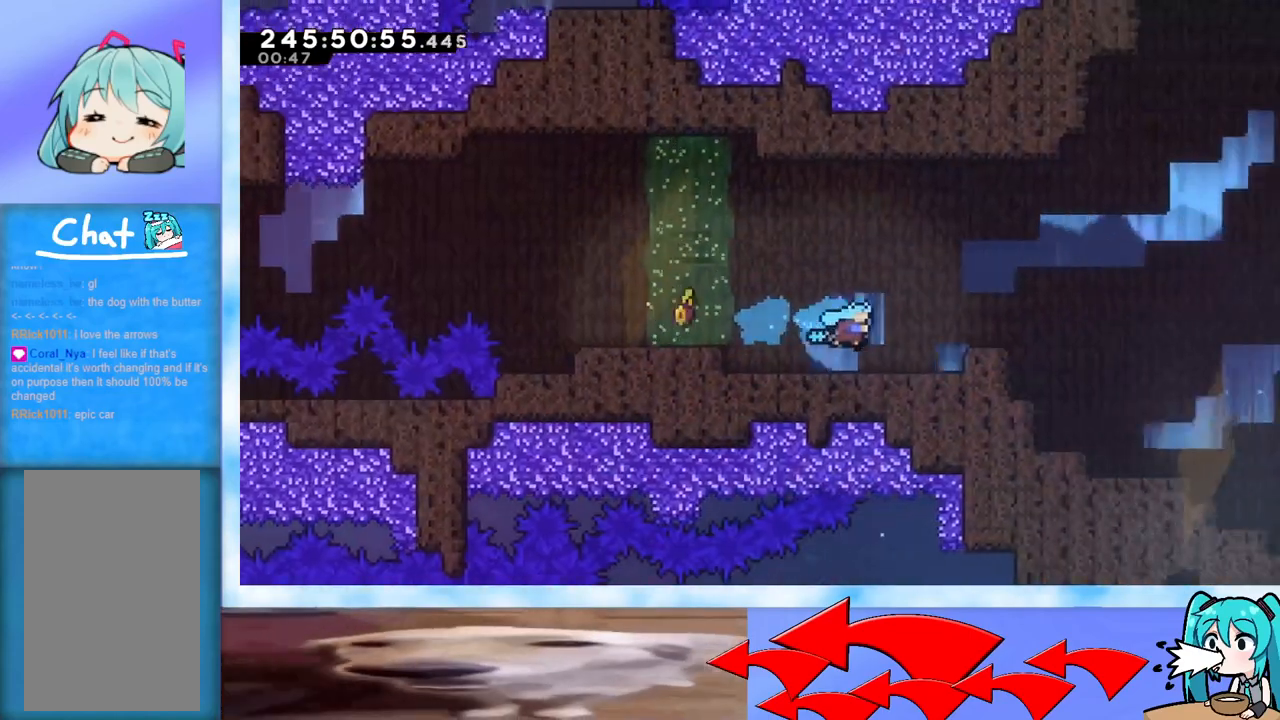
{"keys": [], "events": [[83, "right", "up"], [233, "right", "down"], [267, "jump", "down"], [317, "jump", "up"], [467, "right", "up"]]}
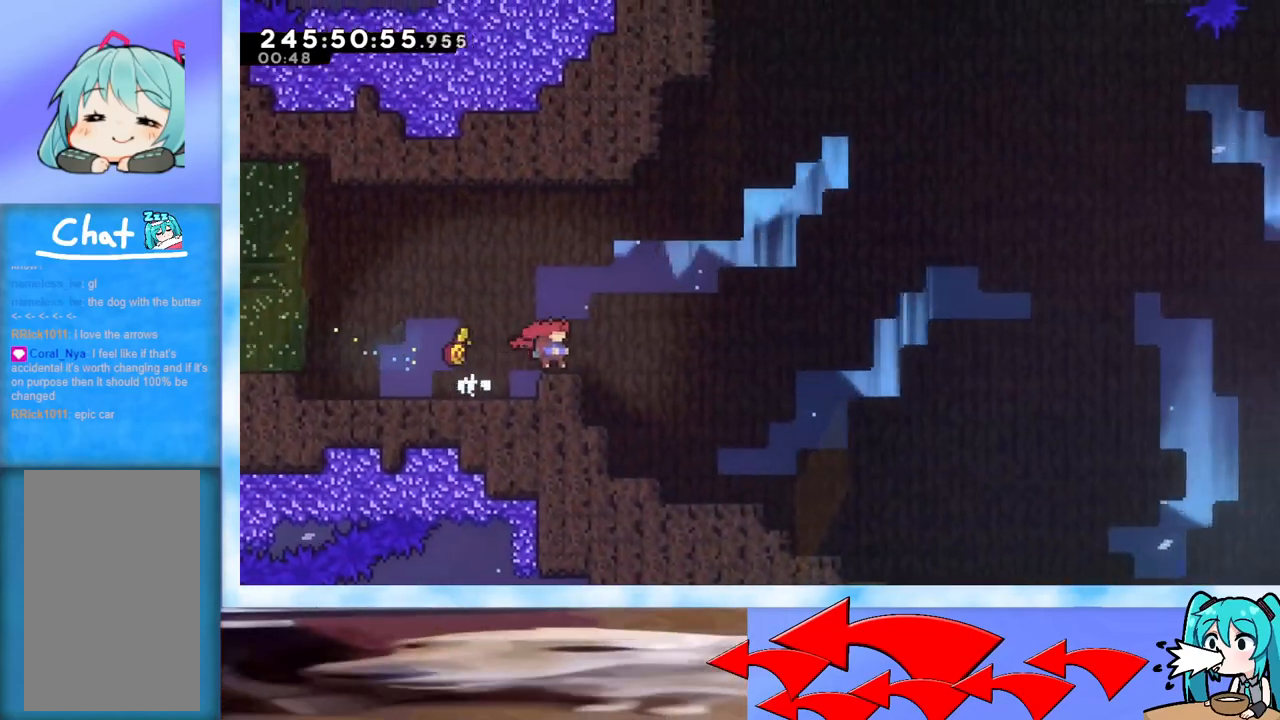
{"keys": [], "events": []}
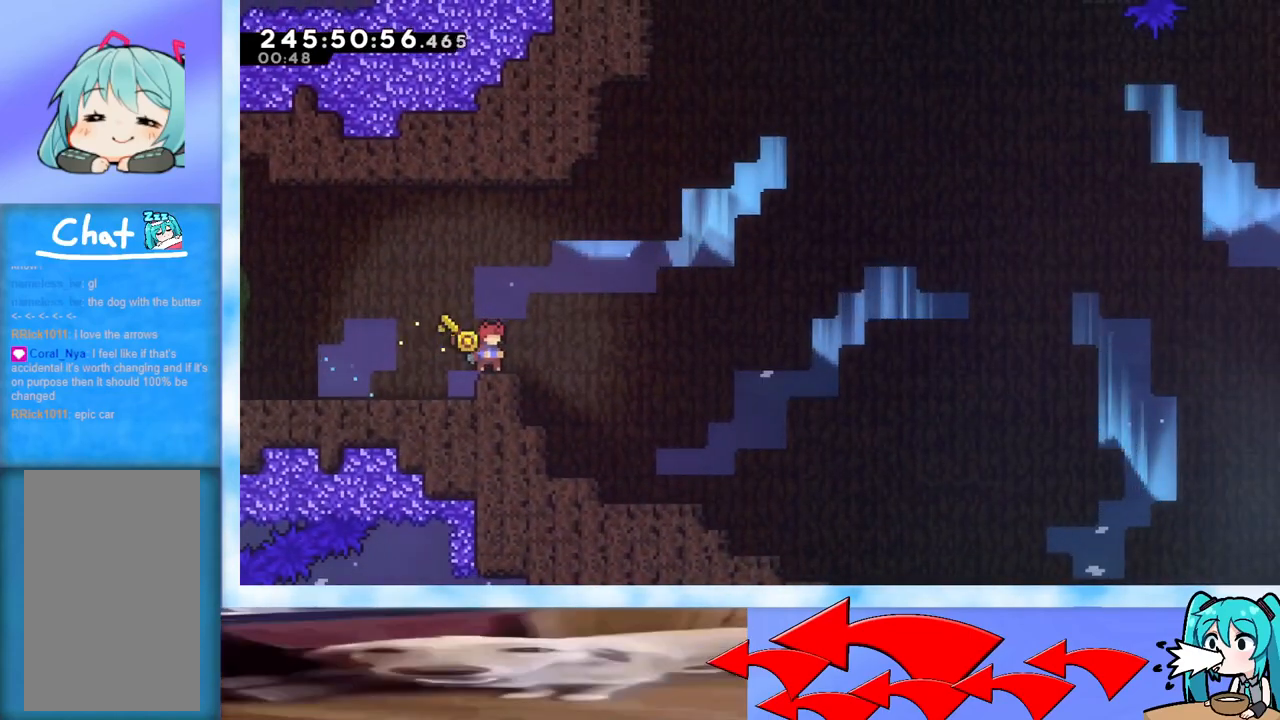
{"keys": ["jump", "right"], "events": [[66, "jump", "down"], [66, "left", "down"], [116, "jump", "up"], [217, "left", "up"], [283, "dash", "down"], [283, "down", "down"], [283, "right", "down"], [367, "down", "up"], [417, "dash", "up"], [467, "jump", "down"]]}
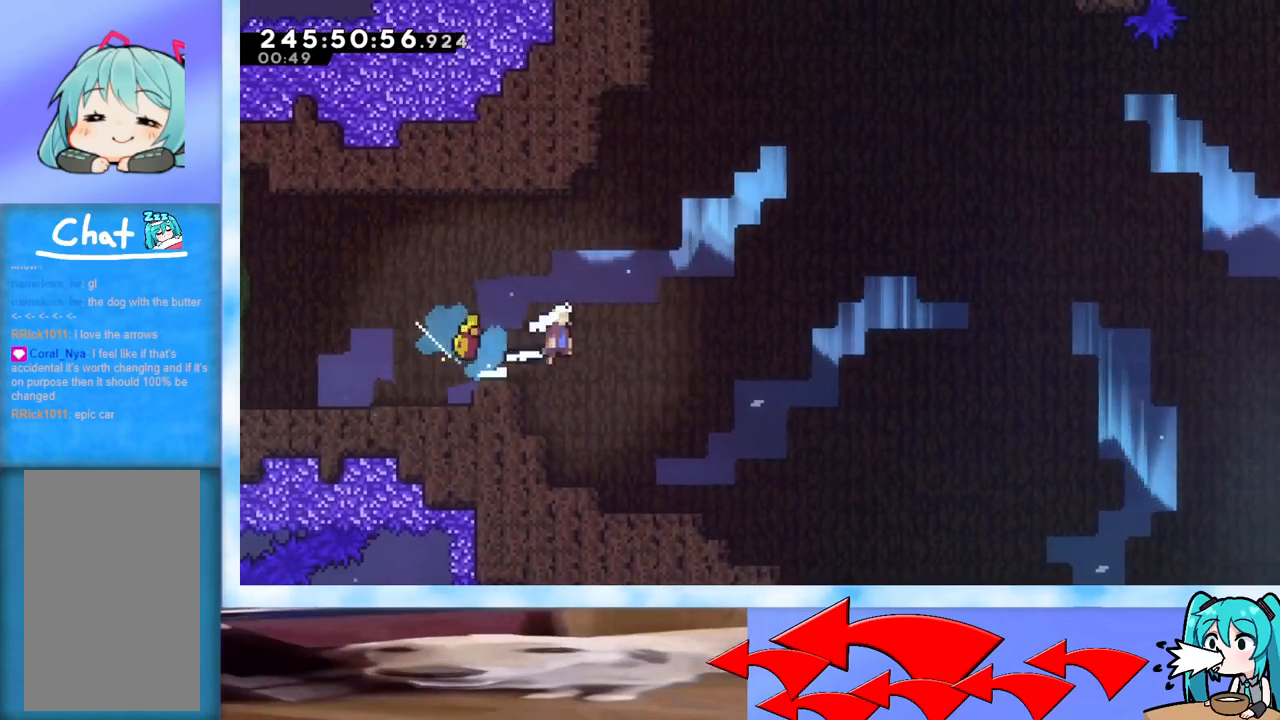
{"keys": [], "events": [[50, "jump", "up"], [250, "right", "up"]]}
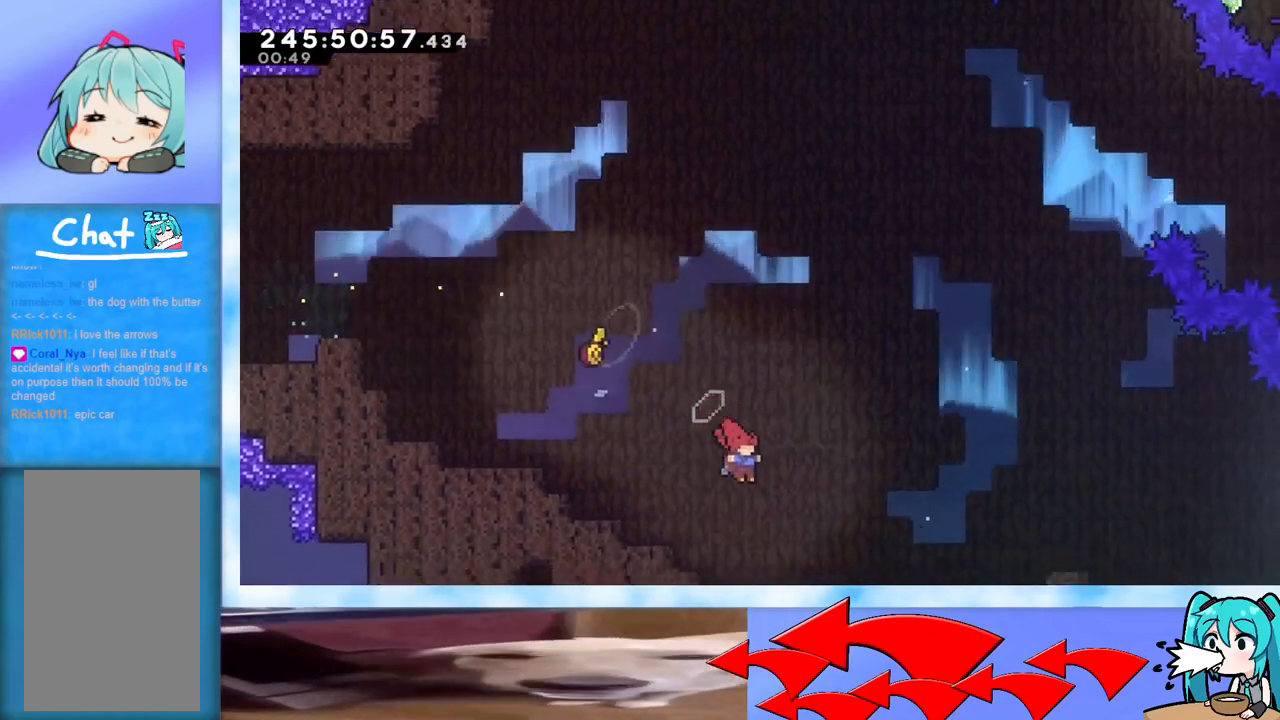
{"keys": ["dash", "left", "up"], "events": [[66, "left", "down"], [66, "up", "down"], [167, "left", "up"], [350, "dash", "down"], [400, "left", "down"]]}
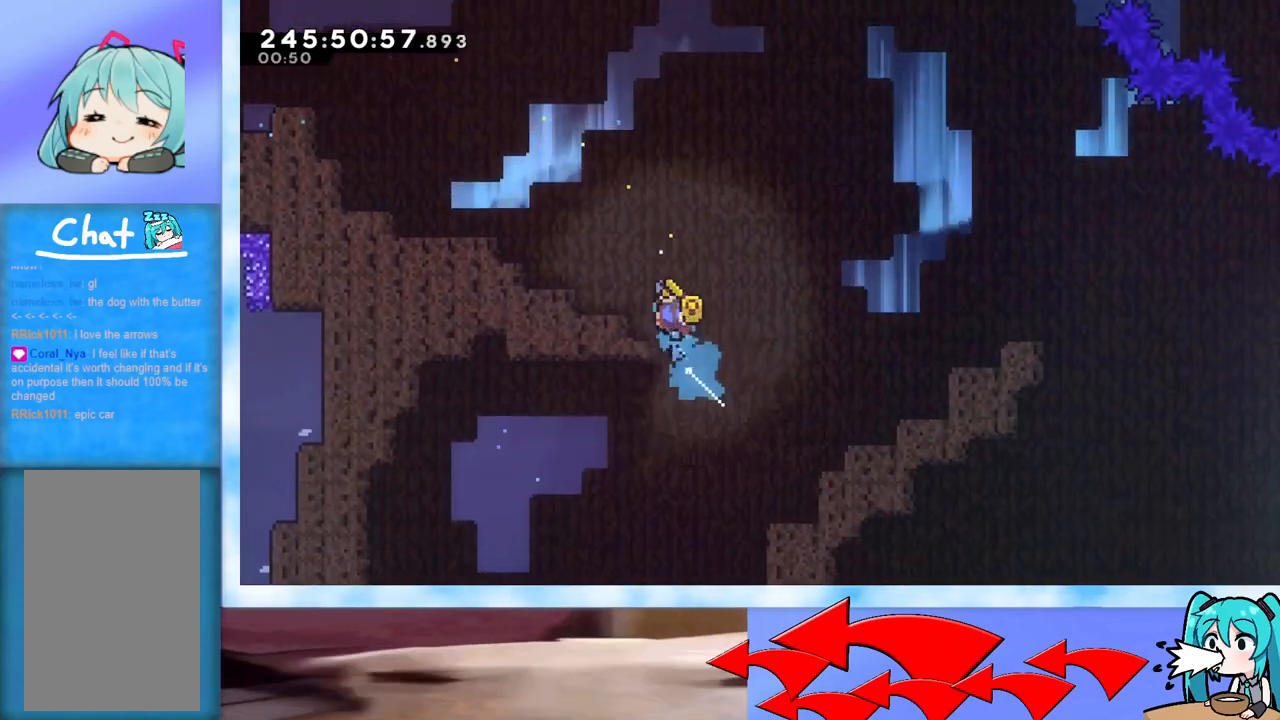
{"keys": ["grab", "jump"], "events": [[34, "dash", "up"], [317, "left", "up"], [317, "up", "up"], [417, "grab", "down"], [467, "jump", "down"]]}
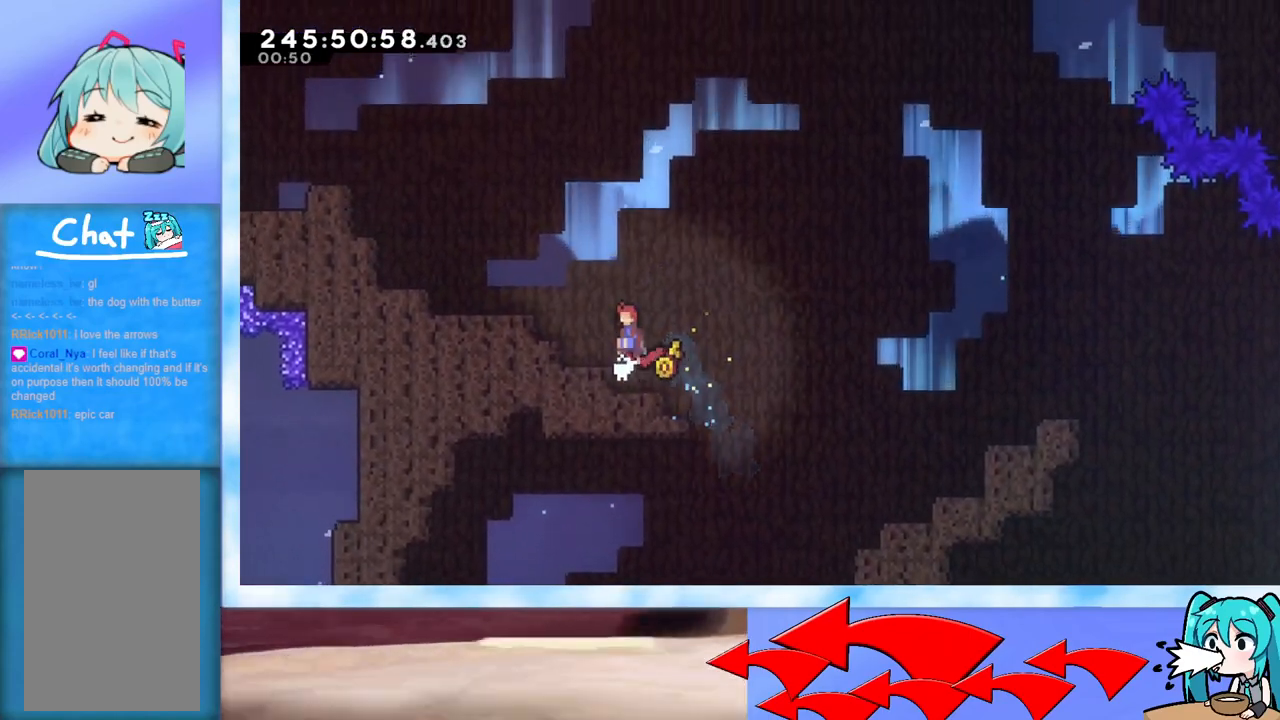
{"keys": ["grab", "jump", "left", "up"], "events": [[16, "left", "down"], [100, "j2", "down"], [200, "j2", "up"], [250, "up", "down"], [383, "j2", "down"], [467, "j2", "up"]]}
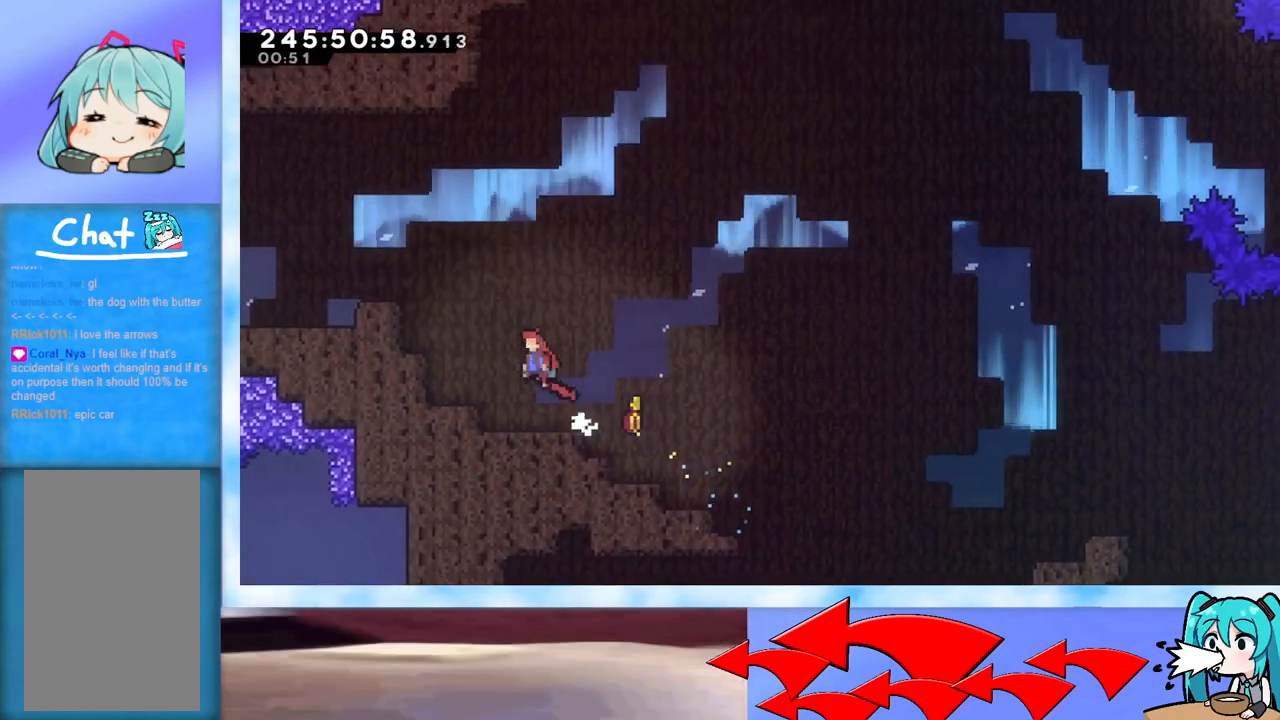
{"keys": ["grab", "j2", "jump", "left", "up"], "events": [[117, "j2", "down"], [267, "j2", "up"], [401, "j2", "down"]]}
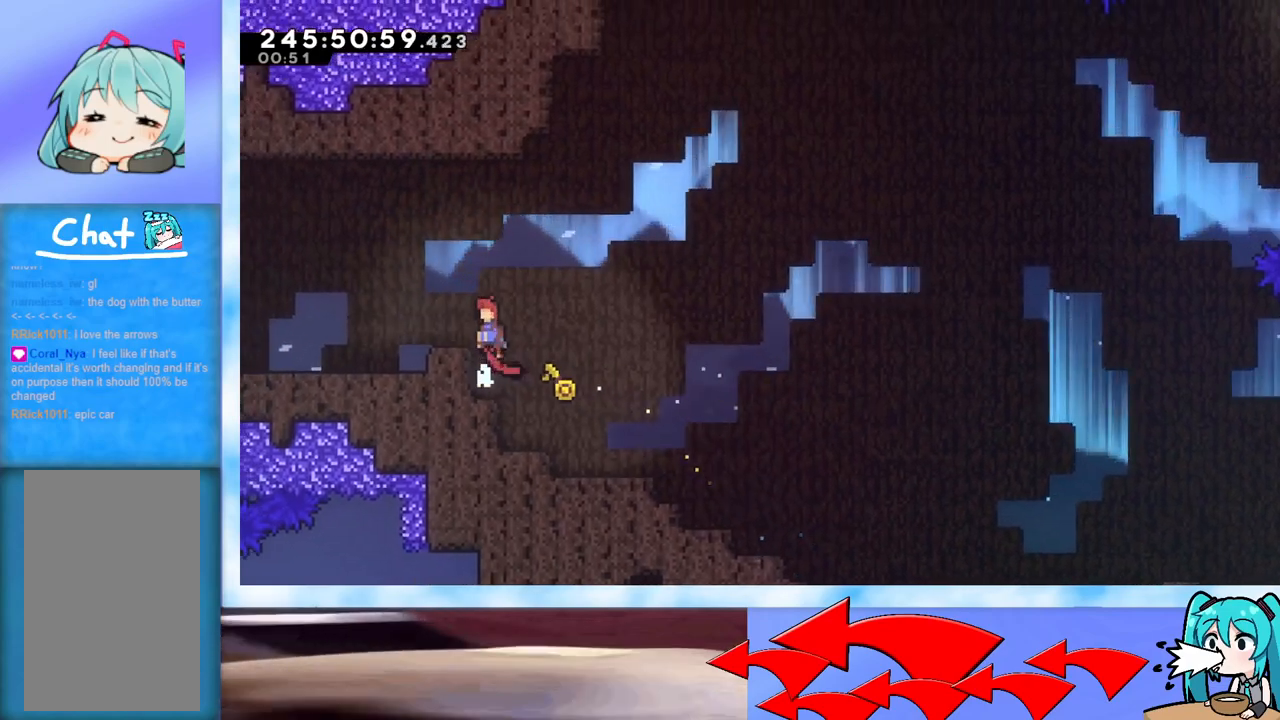
{"keys": ["jump", "right", "up"], "events": [[133, "j2", "up"], [183, "grab", "up"], [183, "jump", "up"], [183, "left", "up"], [233, "up", "up"], [367, "jump", "down"], [367, "right", "down"], [367, "up", "down"]]}
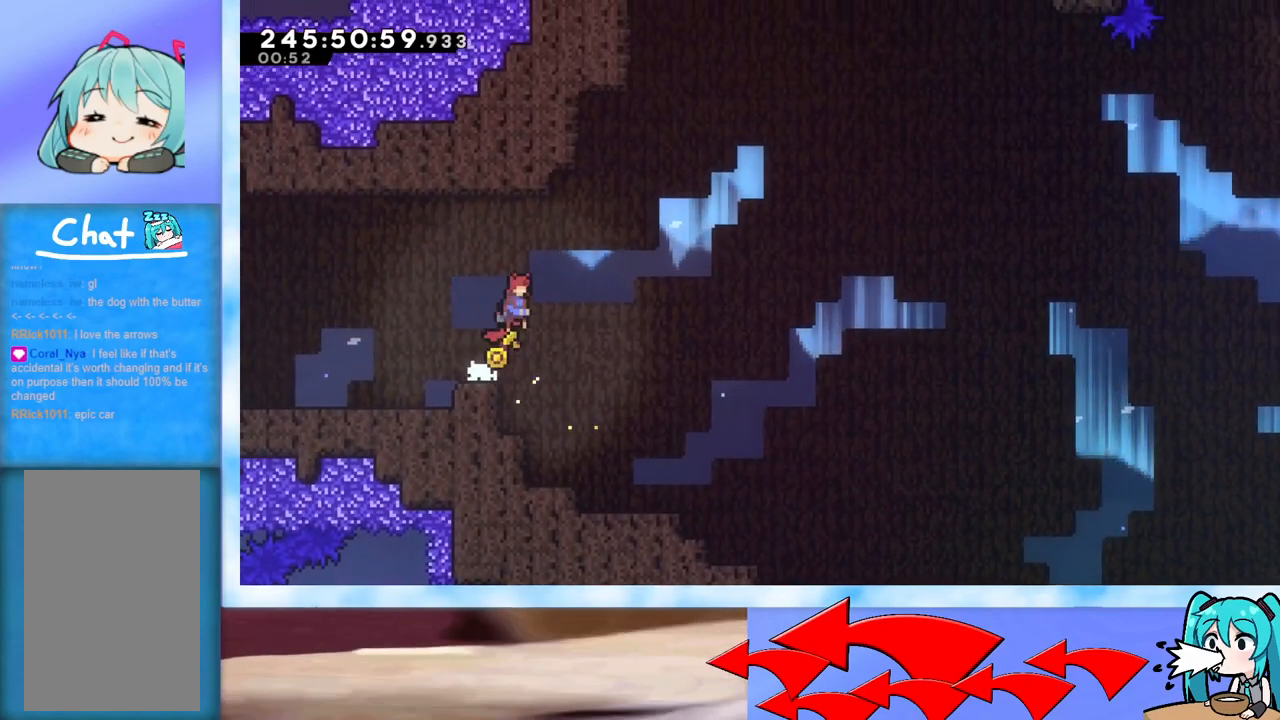
{"keys": ["grab", "jump", "right", "up"], "events": [[184, "jump", "up"], [234, "right", "up"], [284, "dash", "down"], [384, "dash", "up"], [434, "jump", "down"], [434, "right", "down"], [484, "grab", "down"]]}
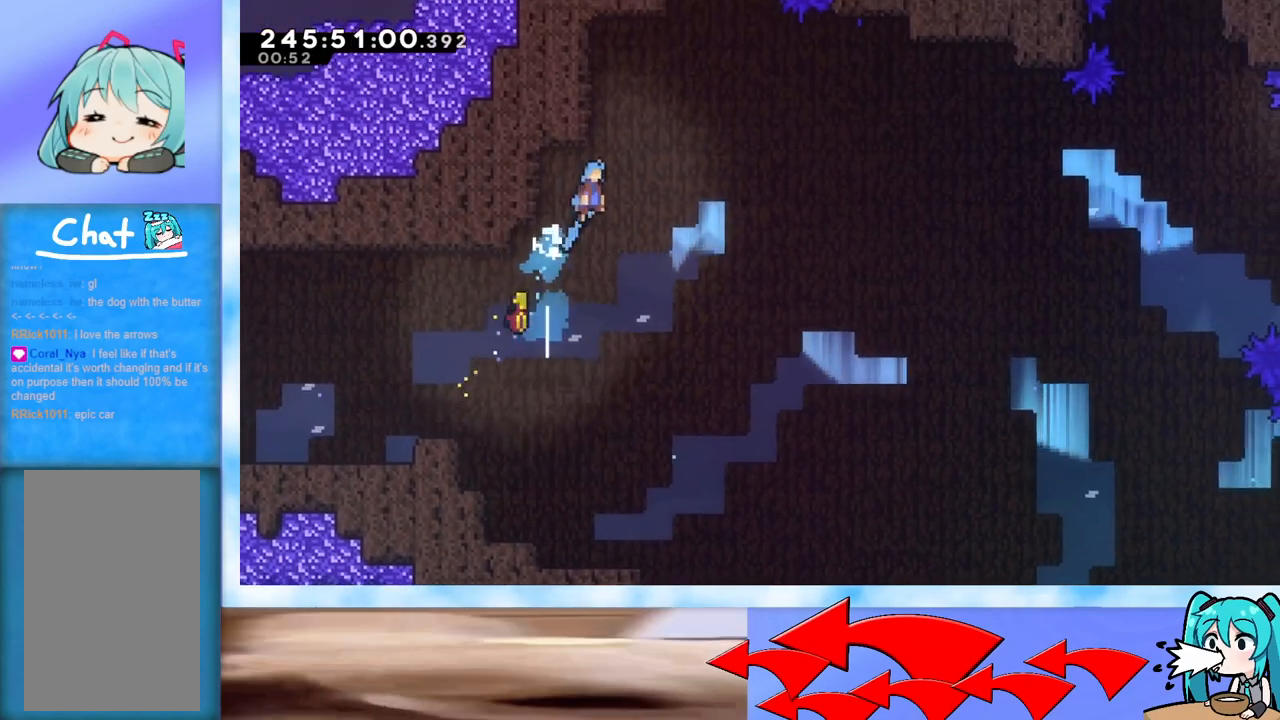
{"keys": ["grab", "left", "up"], "events": [[66, "left", "down"], [66, "right", "up"], [484, "jump", "up"]]}